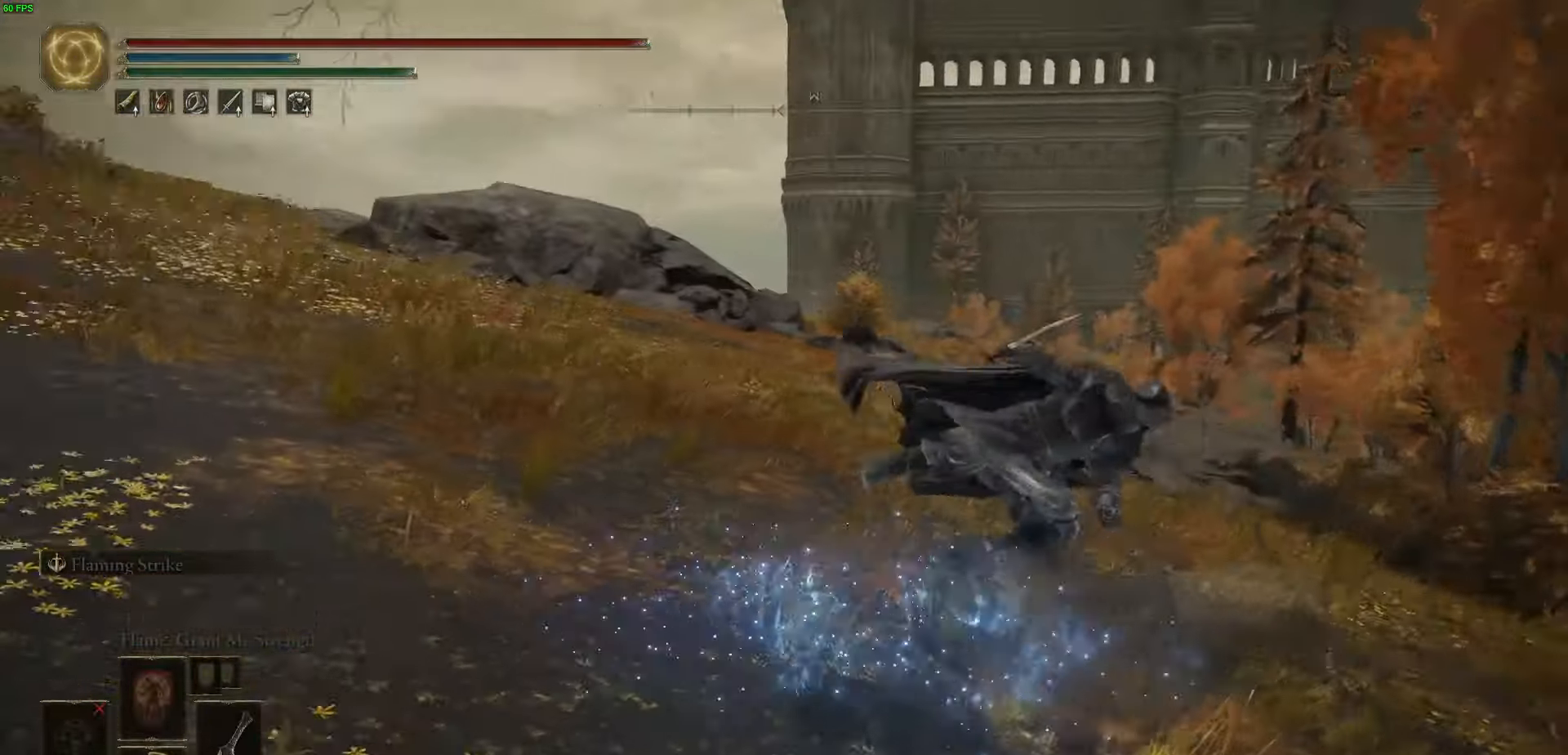
Gameplay with a controller (Xbox layout); each line is a JSON object with the inputs held at the frame after it. "events" lists button and stick changes between this image and that frame as [ms after this image, input, new state], when the widget could be followed in between.
{"buttons": [], "left_stick": "down-right", "right_stick": "center", "events": [[33, "right_stick", "up-left"], [283, "right_stick", "center"], [416, "B", "down"], [500, "B", "up"]]}
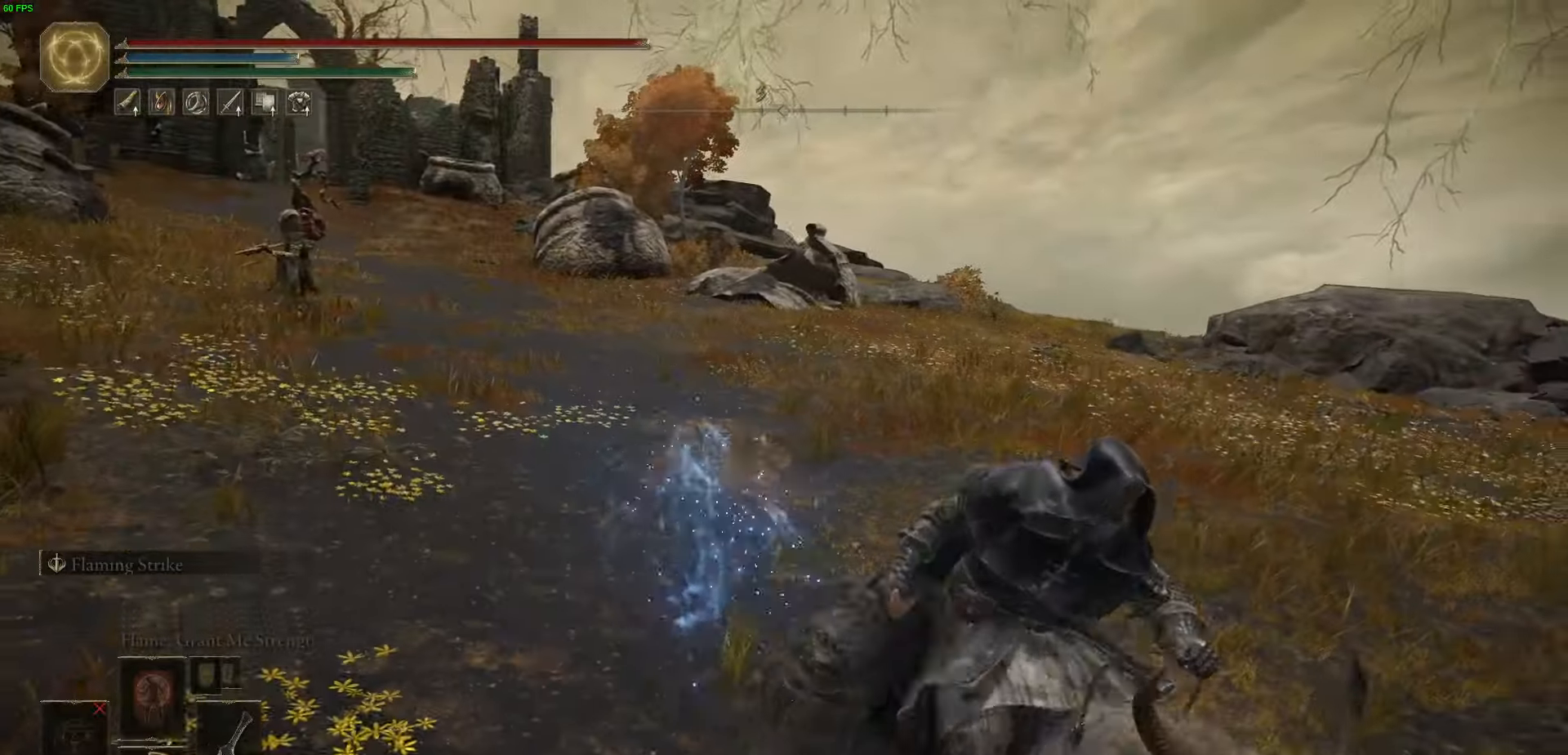
{"buttons": [], "left_stick": "right", "right_stick": "center", "events": [[116, "B", "down"], [233, "B", "up"], [316, "B", "down"], [450, "B", "up"], [483, "left_stick", "right"]]}
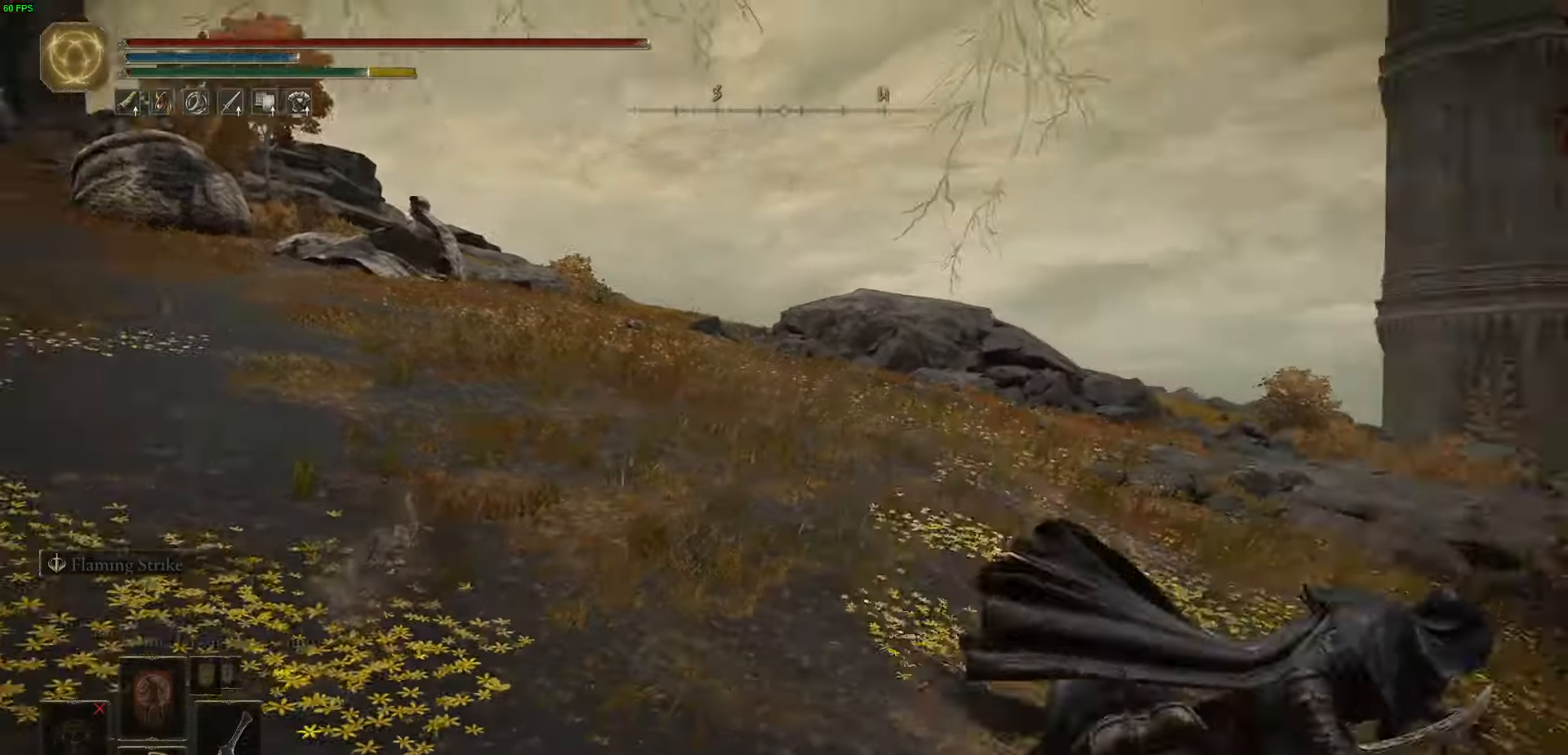
{"buttons": [], "left_stick": "up", "right_stick": "right", "events": [[133, "right_stick", "down-right"], [216, "left_stick", "up-right"], [416, "left_stick", "up"], [433, "right_stick", "right"]]}
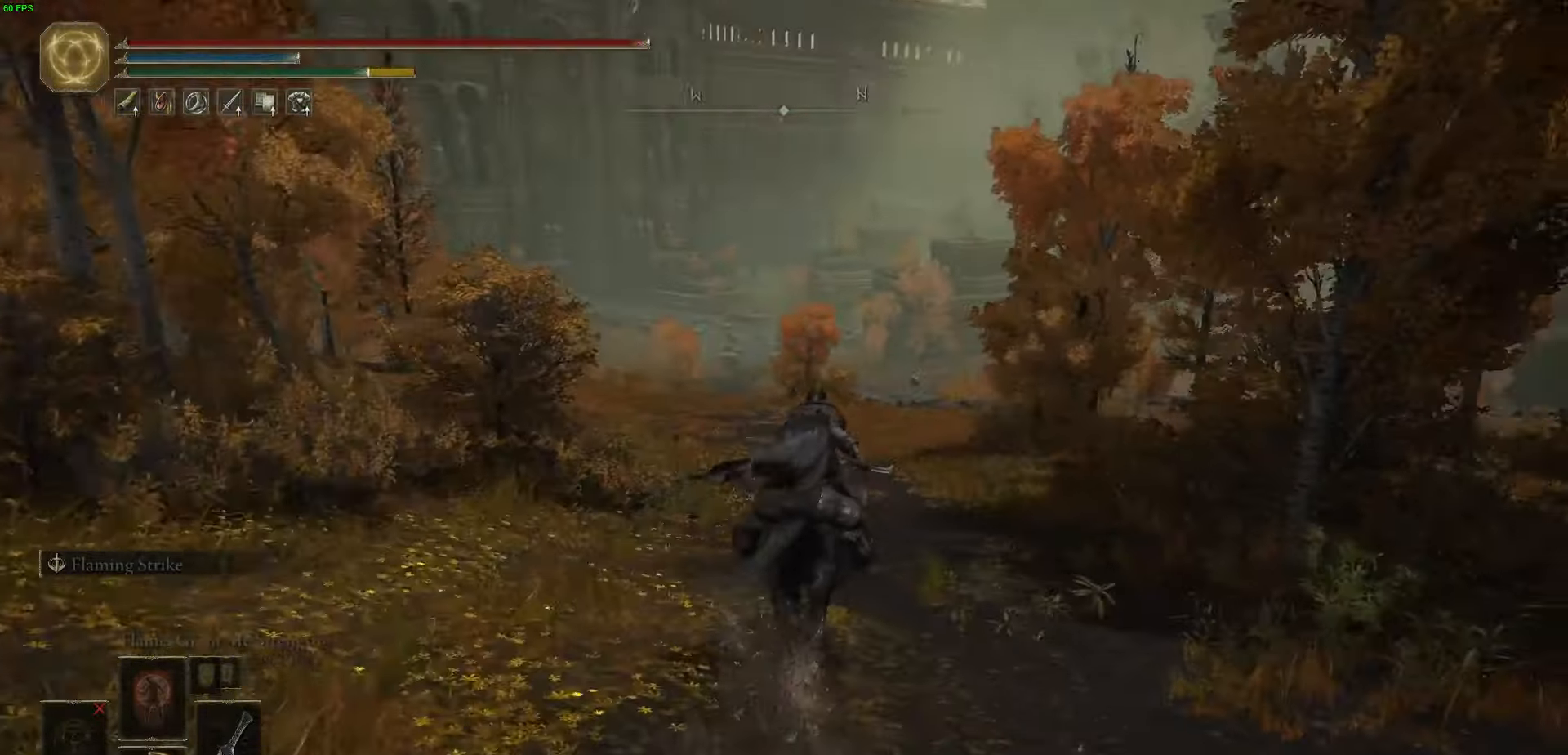
{"buttons": ["B"], "left_stick": "up", "right_stick": "center", "events": [[216, "right_stick", "center"], [383, "B", "down"]]}
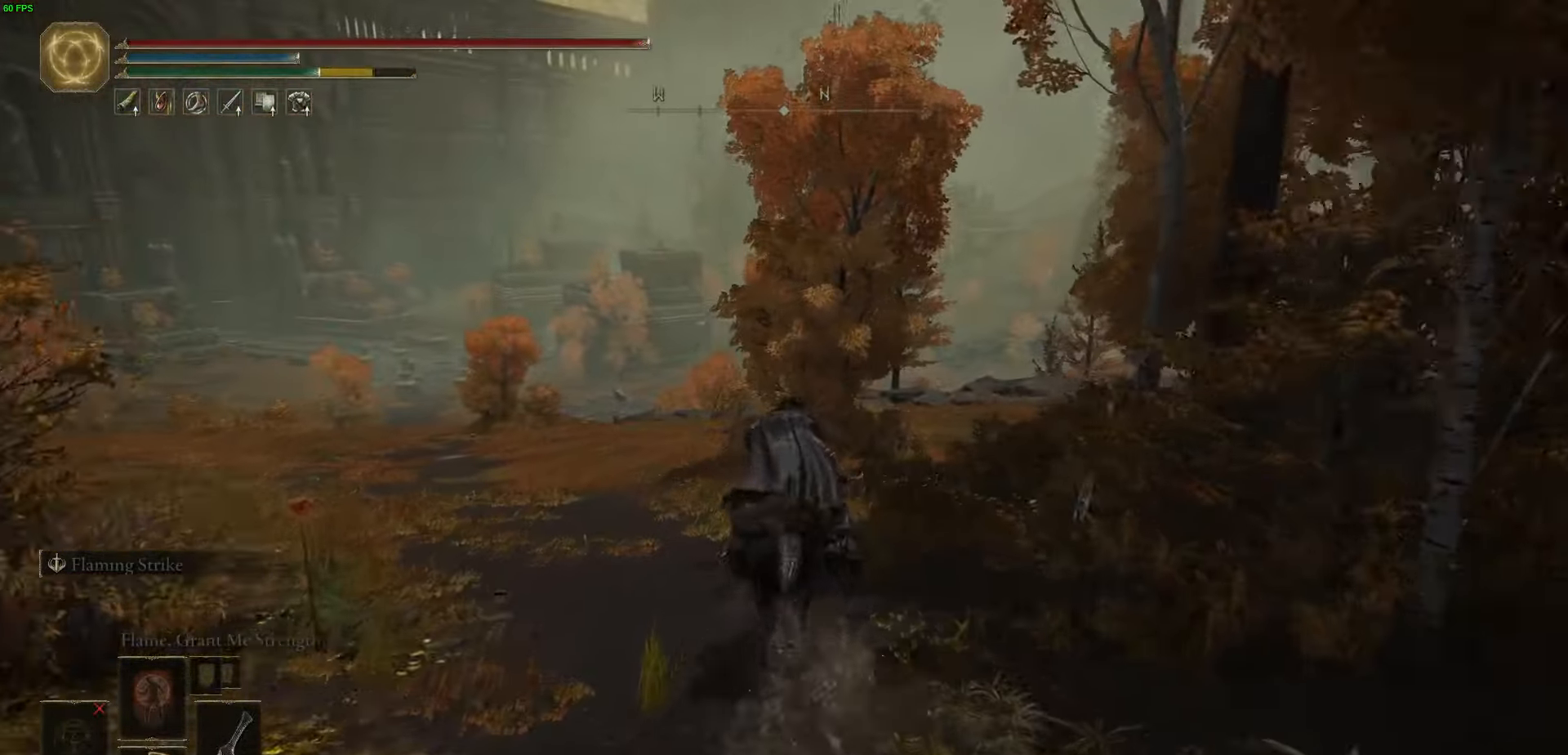
{"buttons": ["B"], "left_stick": "up", "right_stick": "center", "events": [[50, "B", "up"], [166, "B", "down"], [316, "B", "up"], [500, "B", "down"]]}
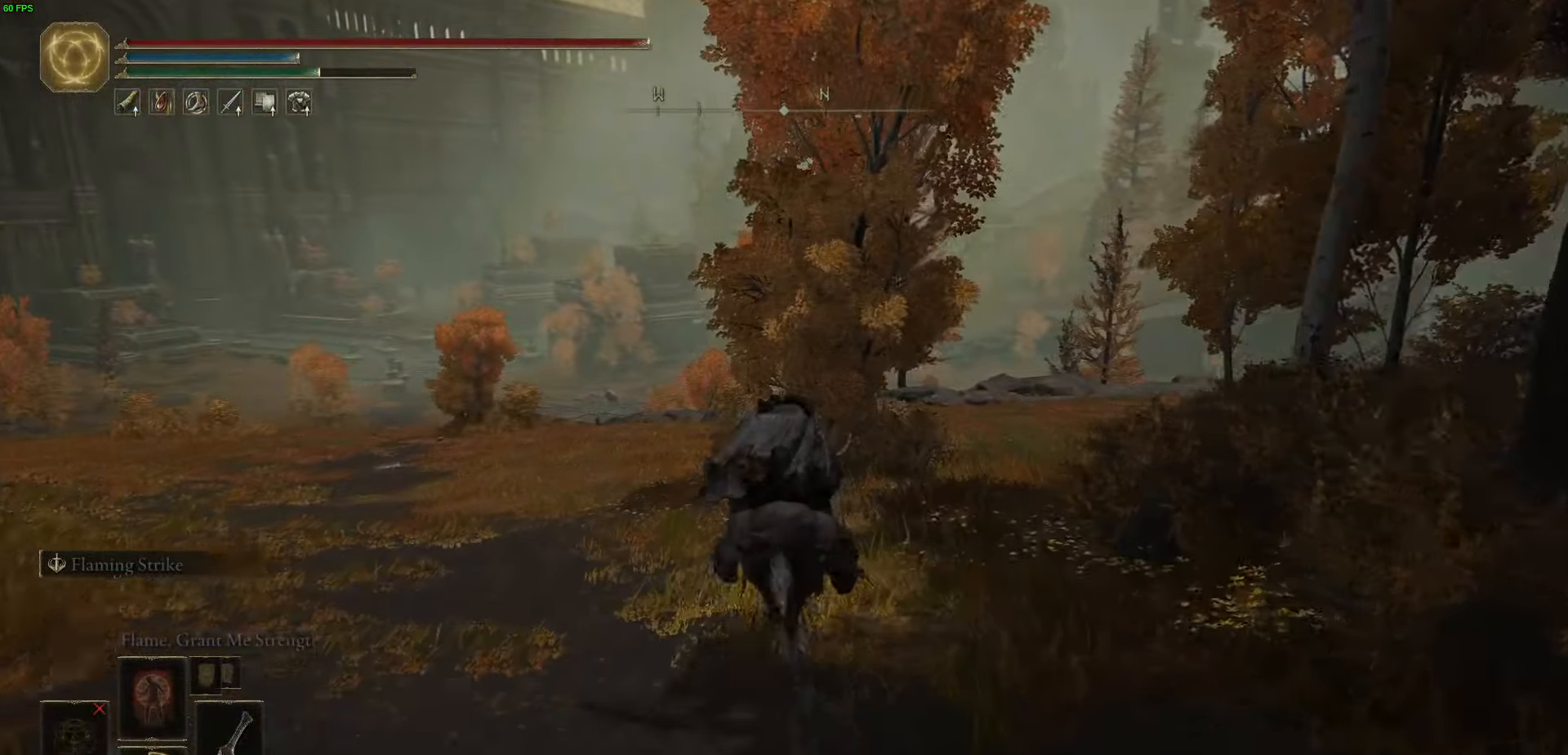
{"buttons": ["B"], "left_stick": "up", "right_stick": "center", "events": []}
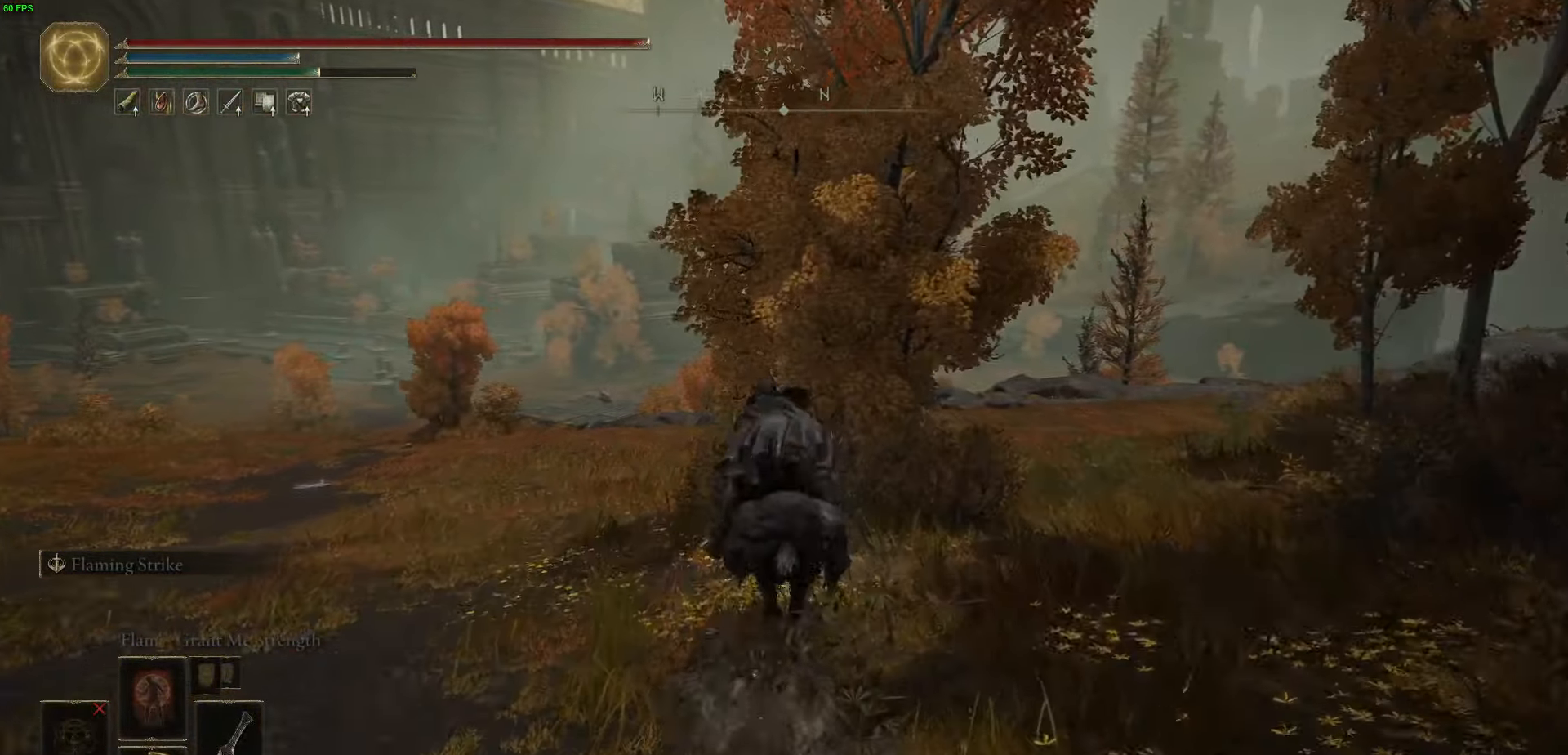
{"buttons": ["B"], "left_stick": "up", "right_stick": "center", "events": [[66, "B", "up"], [166, "B", "down"], [333, "B", "up"], [500, "B", "down"]]}
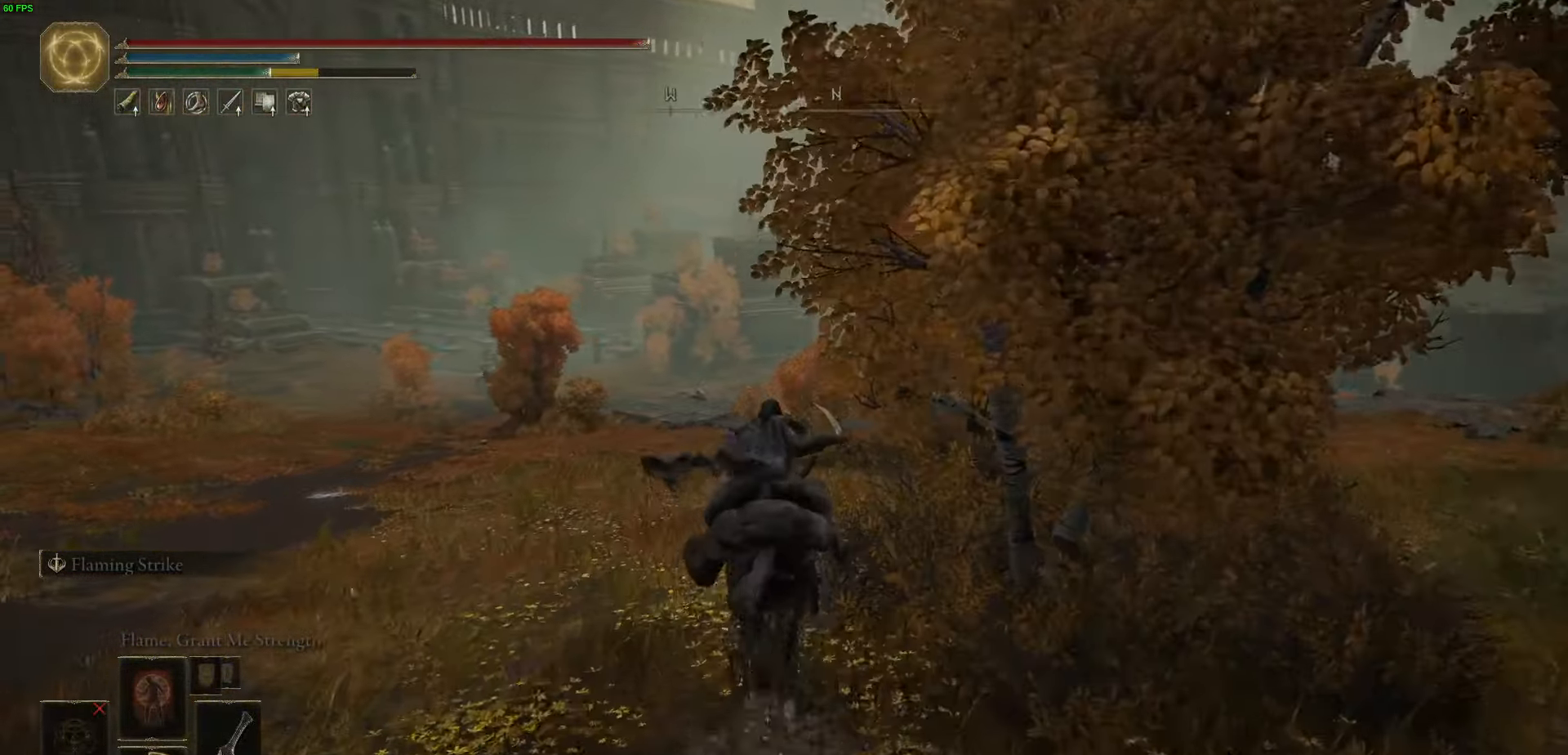
{"buttons": [], "left_stick": "up", "right_stick": "center", "events": [[200, "B", "up"]]}
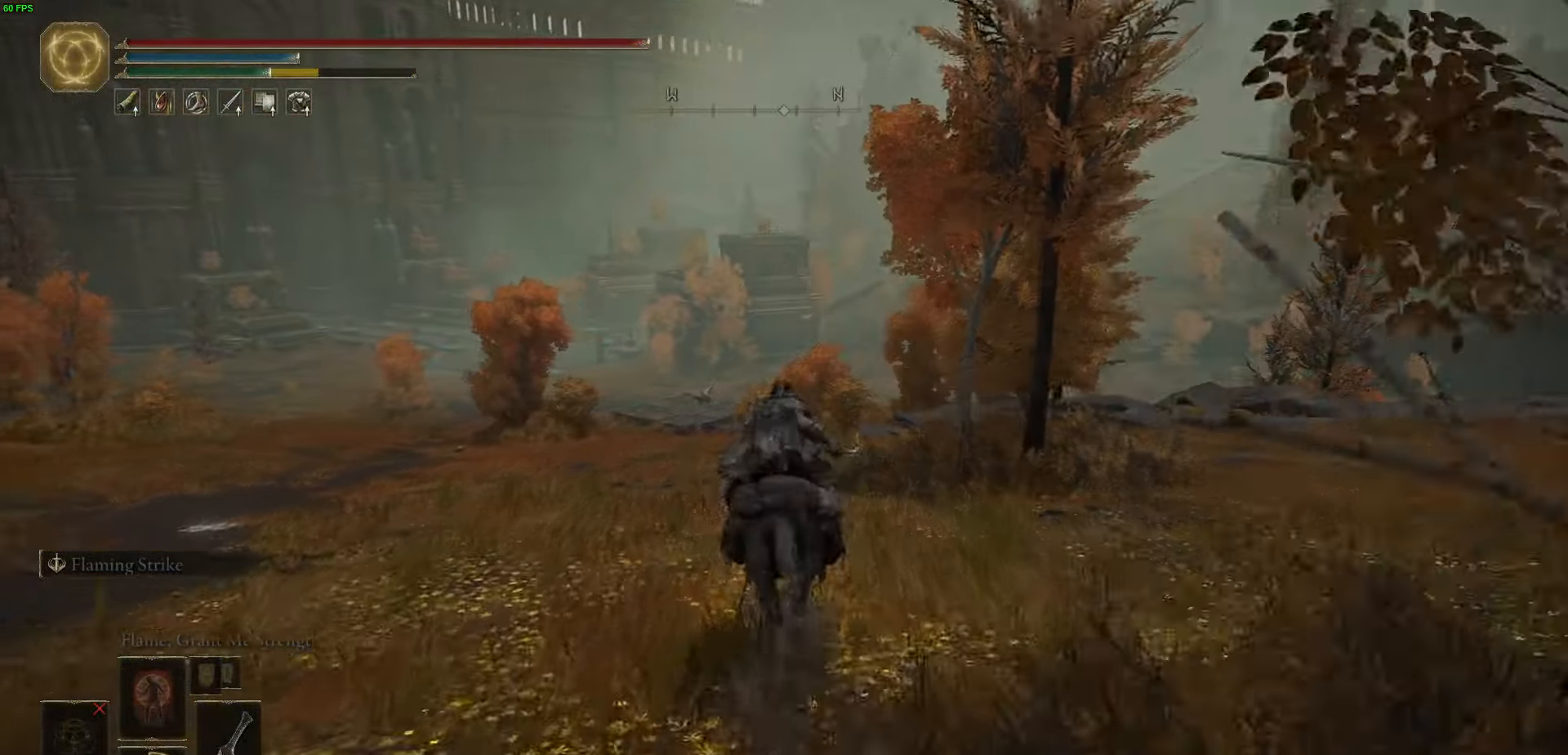
{"buttons": [], "left_stick": "up", "right_stick": "center", "events": []}
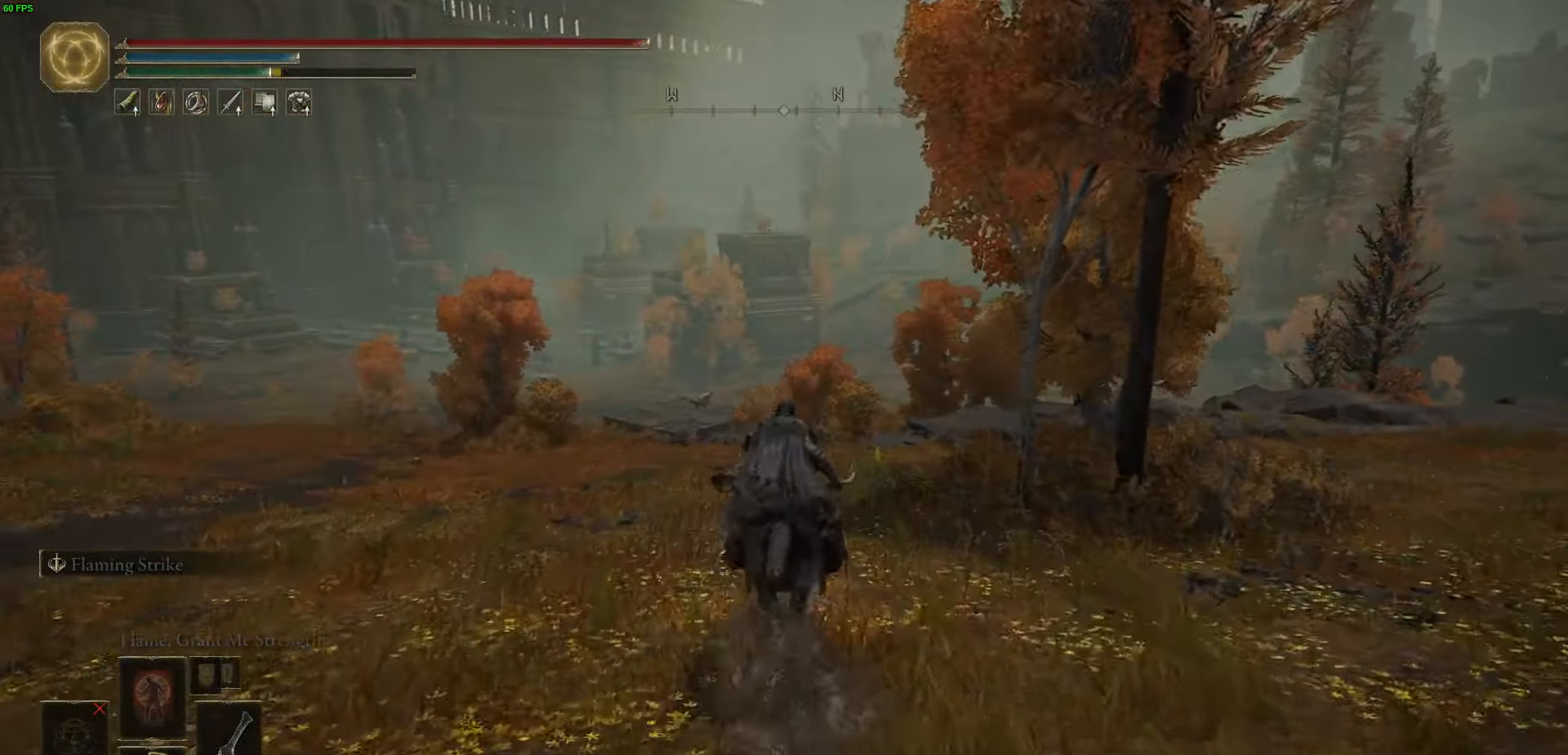
{"buttons": ["B"], "left_stick": "up", "right_stick": "center", "events": [[450, "B", "down"]]}
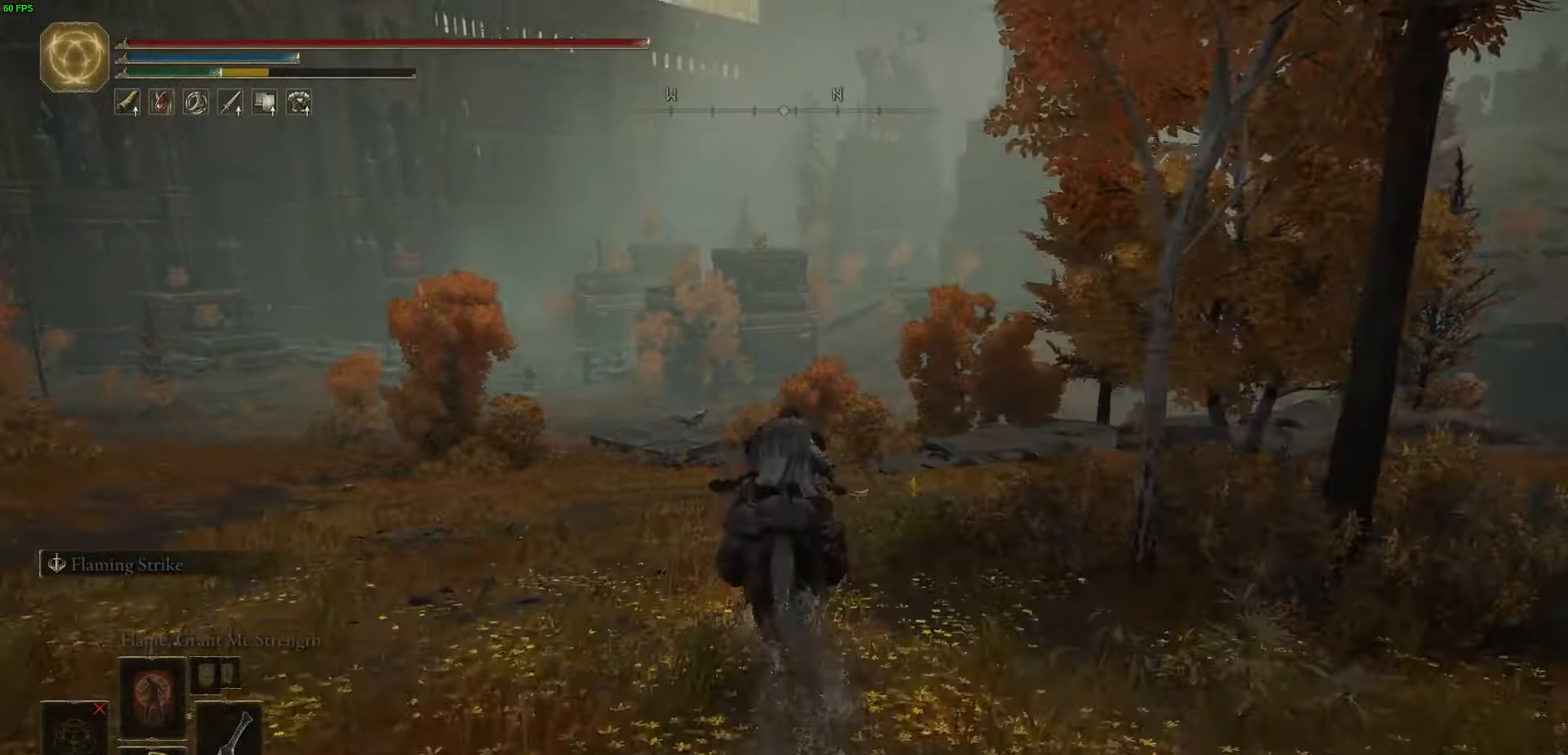
{"buttons": ["B"], "left_stick": "up", "right_stick": "center", "events": [[266, "Y", "down"], [400, "Y", "up"]]}
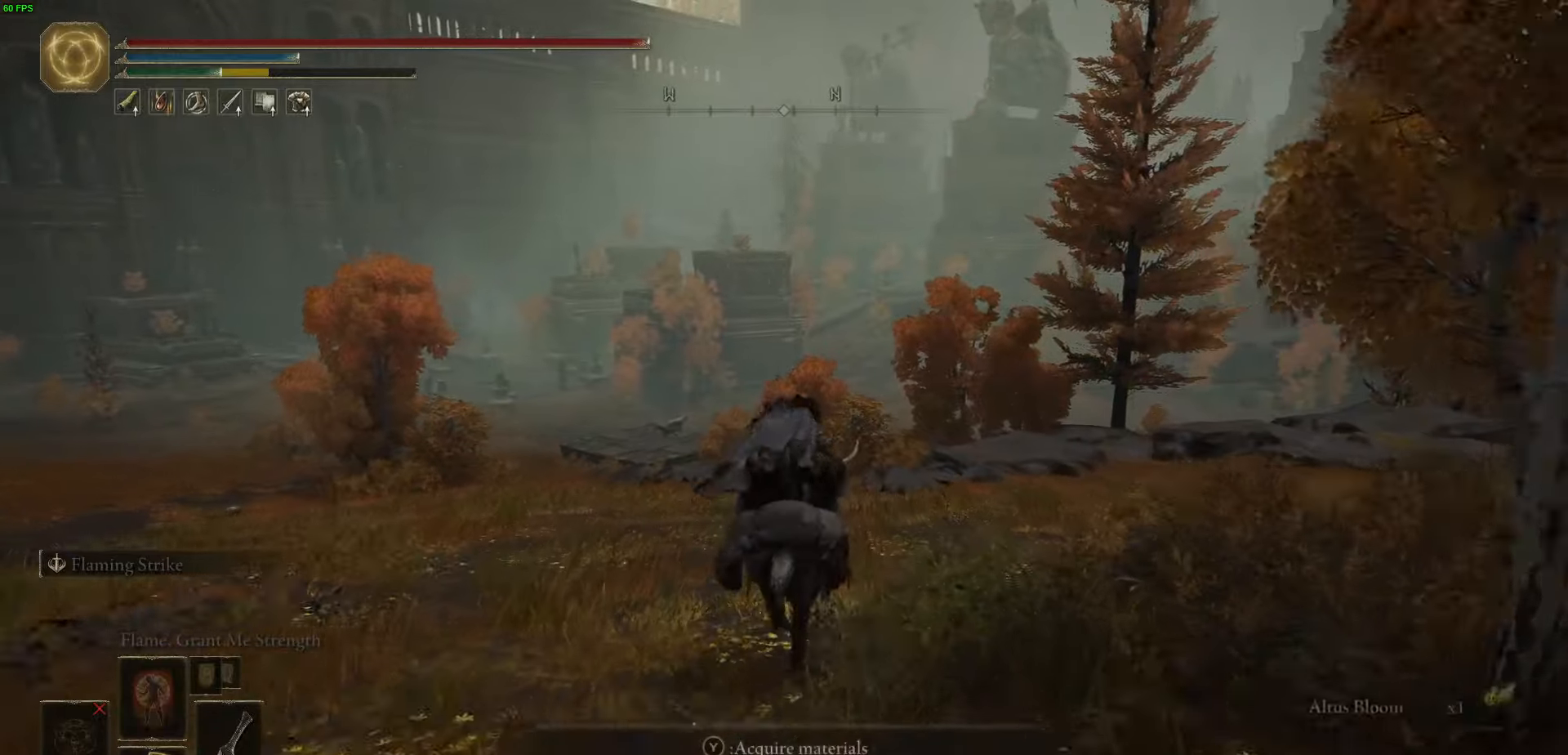
{"buttons": [], "left_stick": "up", "right_stick": "center", "events": [[33, "Y", "down"], [200, "Y", "up"], [416, "B", "up"]]}
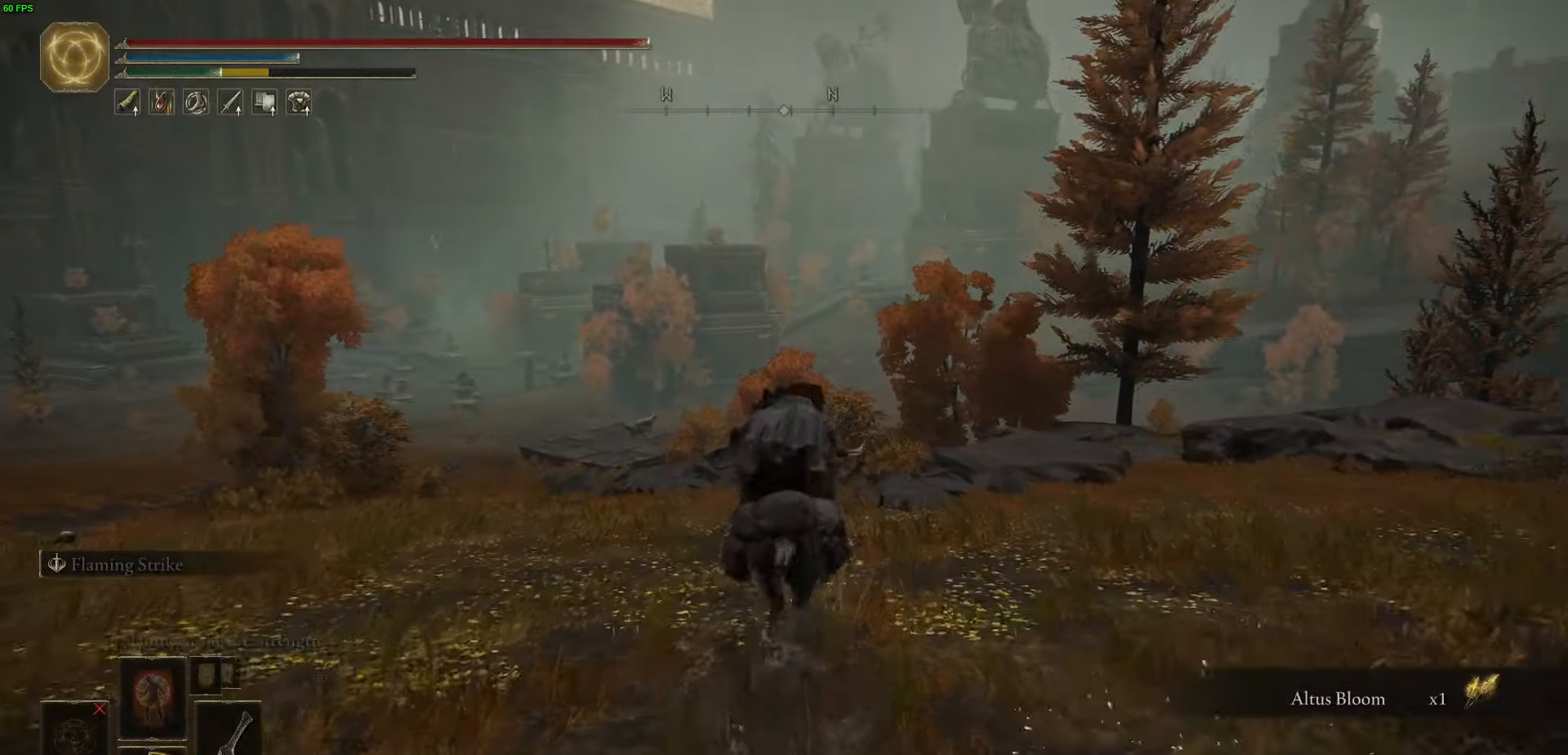
{"buttons": [], "left_stick": "up", "right_stick": "center", "events": [[250, "right_stick", "down"], [400, "right_stick", "center"]]}
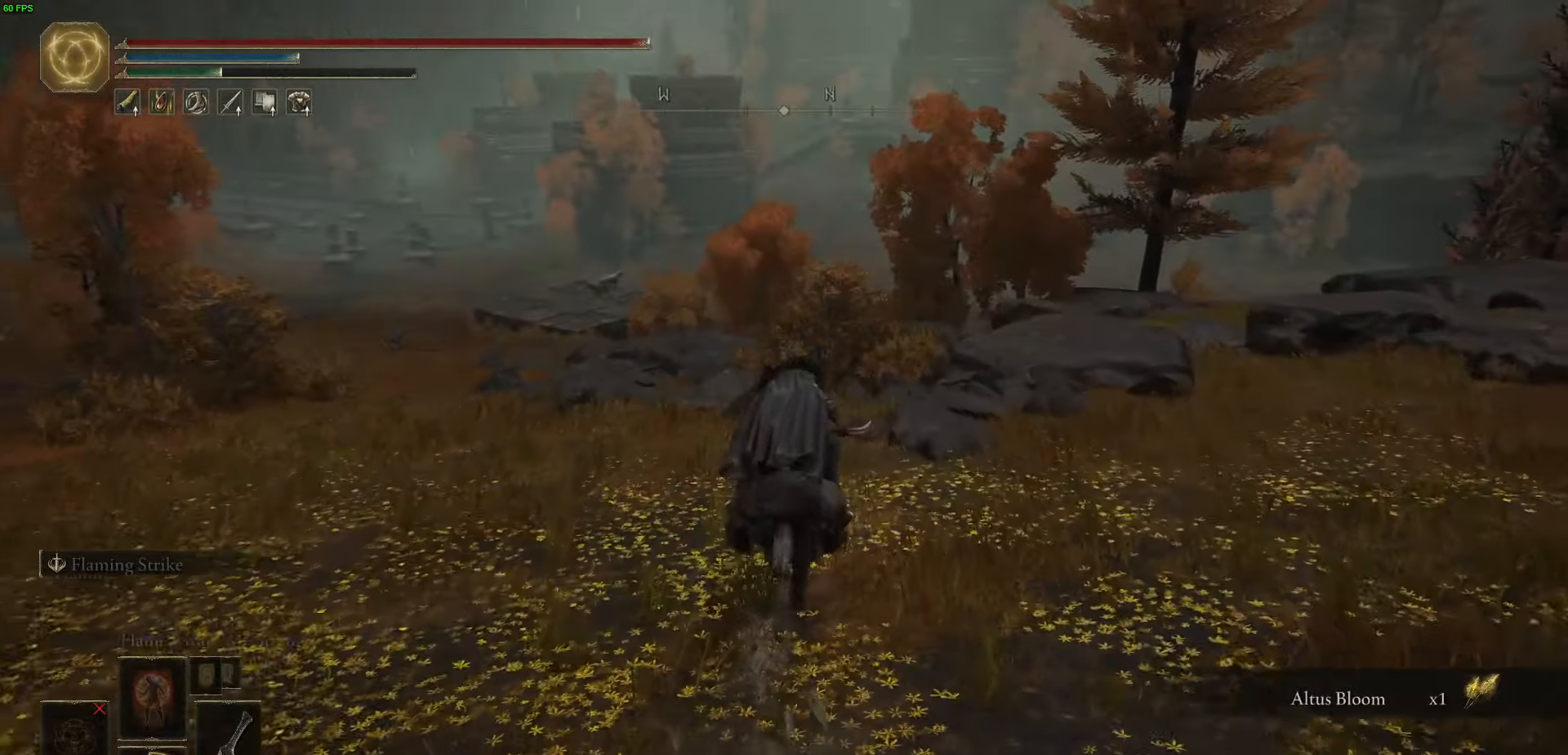
{"buttons": ["B"], "left_stick": "up", "right_stick": "center", "events": [[66, "B", "down"], [216, "B", "up"], [383, "B", "down"]]}
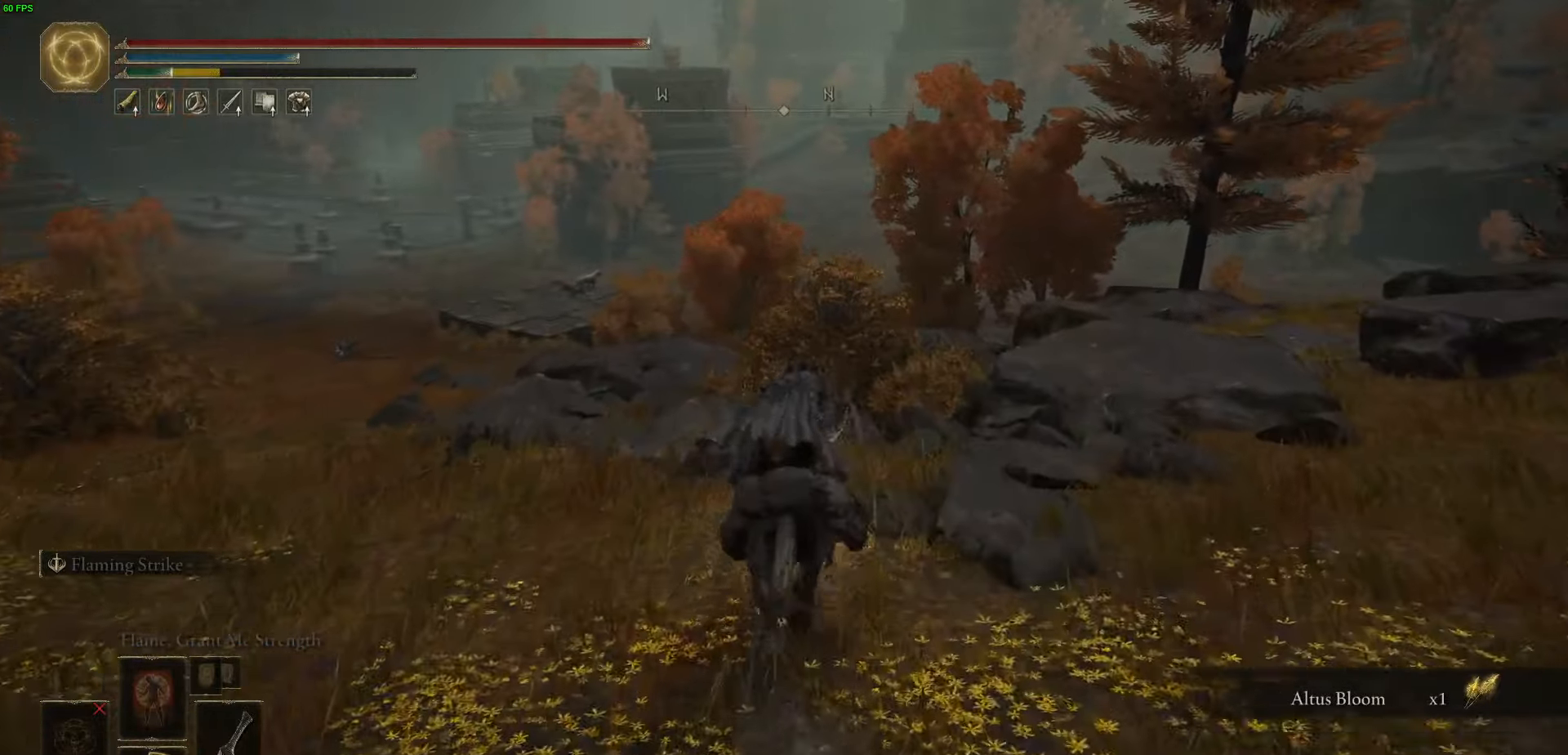
{"buttons": [], "left_stick": "up", "right_stick": "center", "events": [[16, "B", "up"]]}
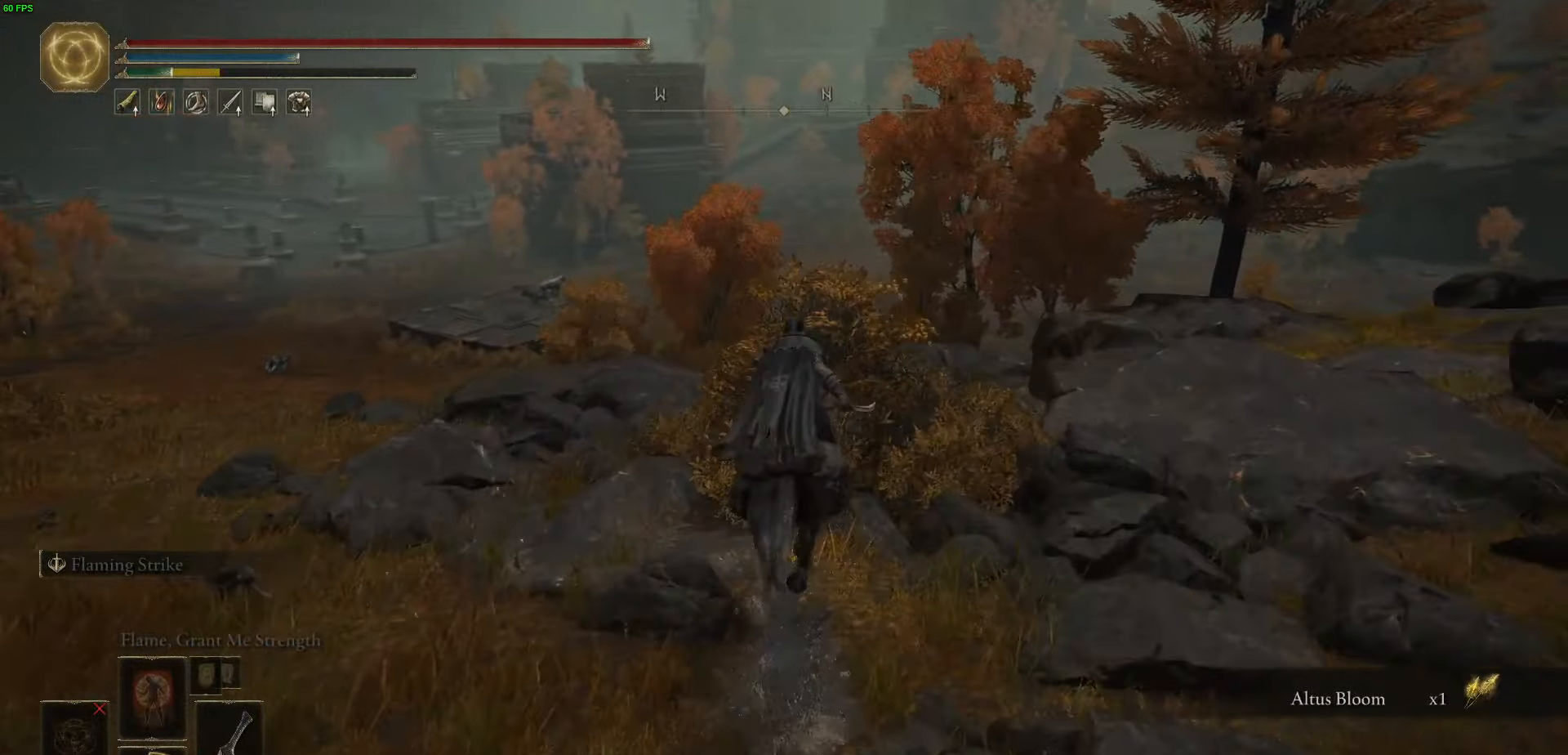
{"buttons": ["B"], "left_stick": "up", "right_stick": "center", "events": [[366, "B", "down"]]}
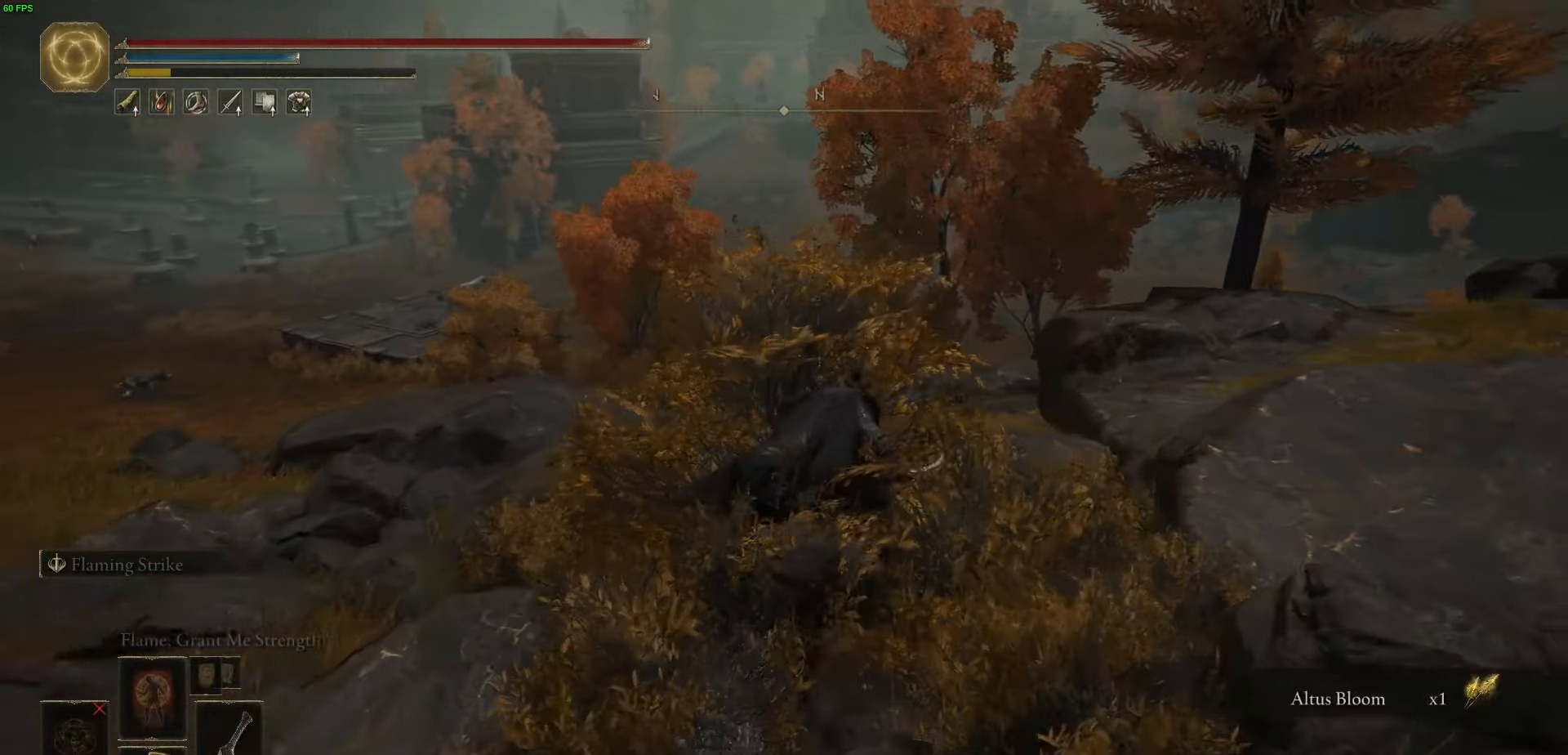
{"buttons": [], "left_stick": "up", "right_stick": "center", "events": [[16, "B", "up"]]}
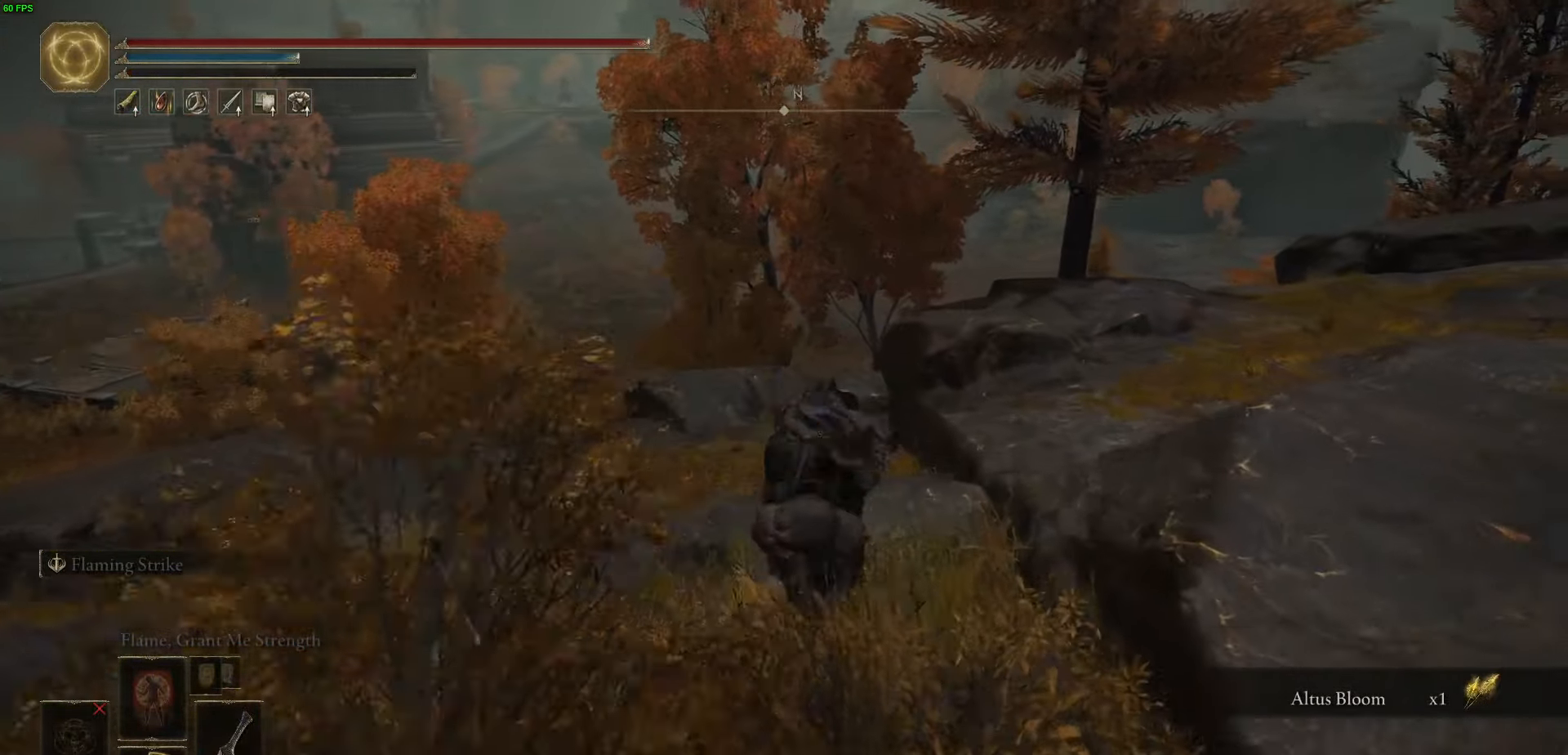
{"buttons": [], "left_stick": "up", "right_stick": "center", "events": [[300, "B", "down"], [433, "B", "up"]]}
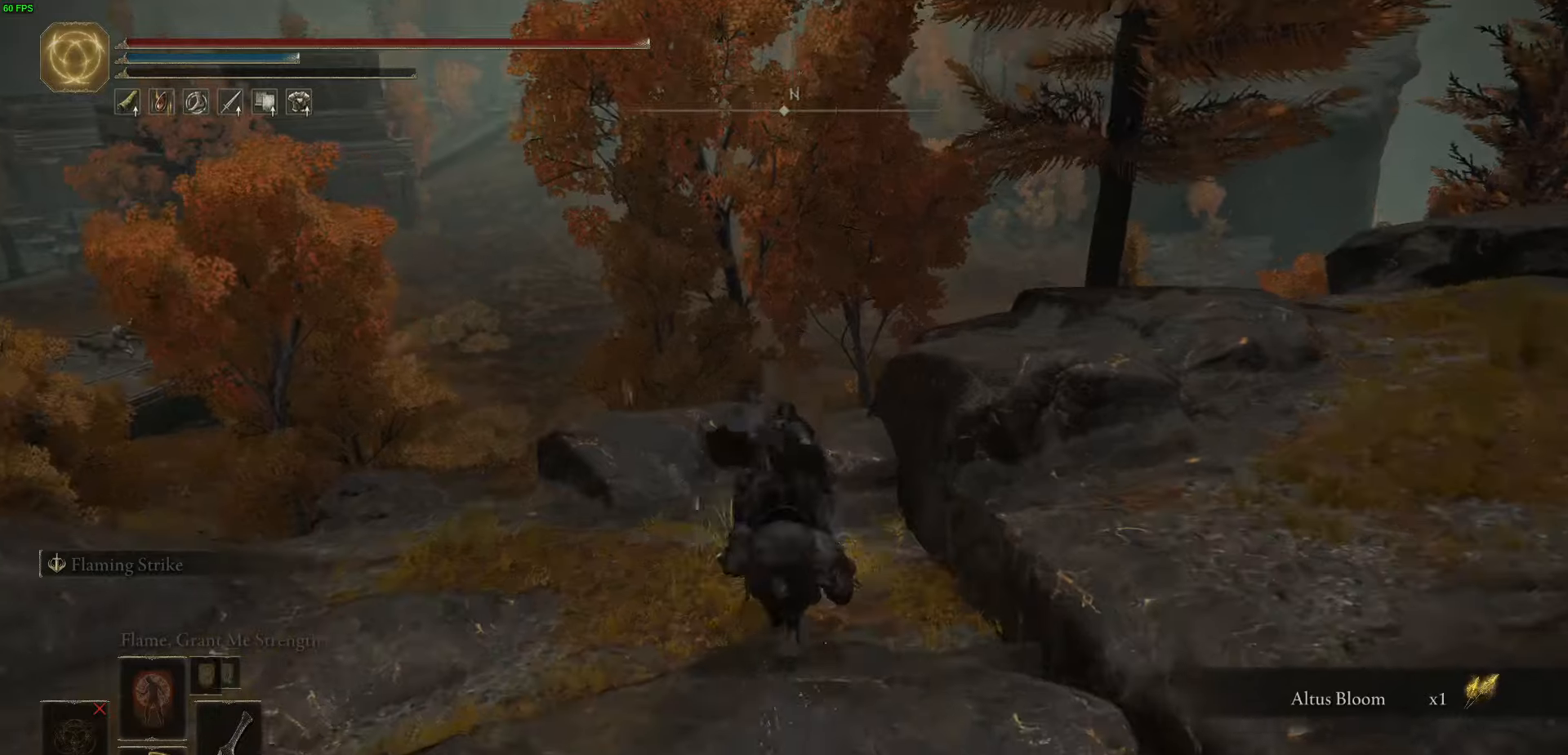
{"buttons": [], "left_stick": "up", "right_stick": "center", "events": []}
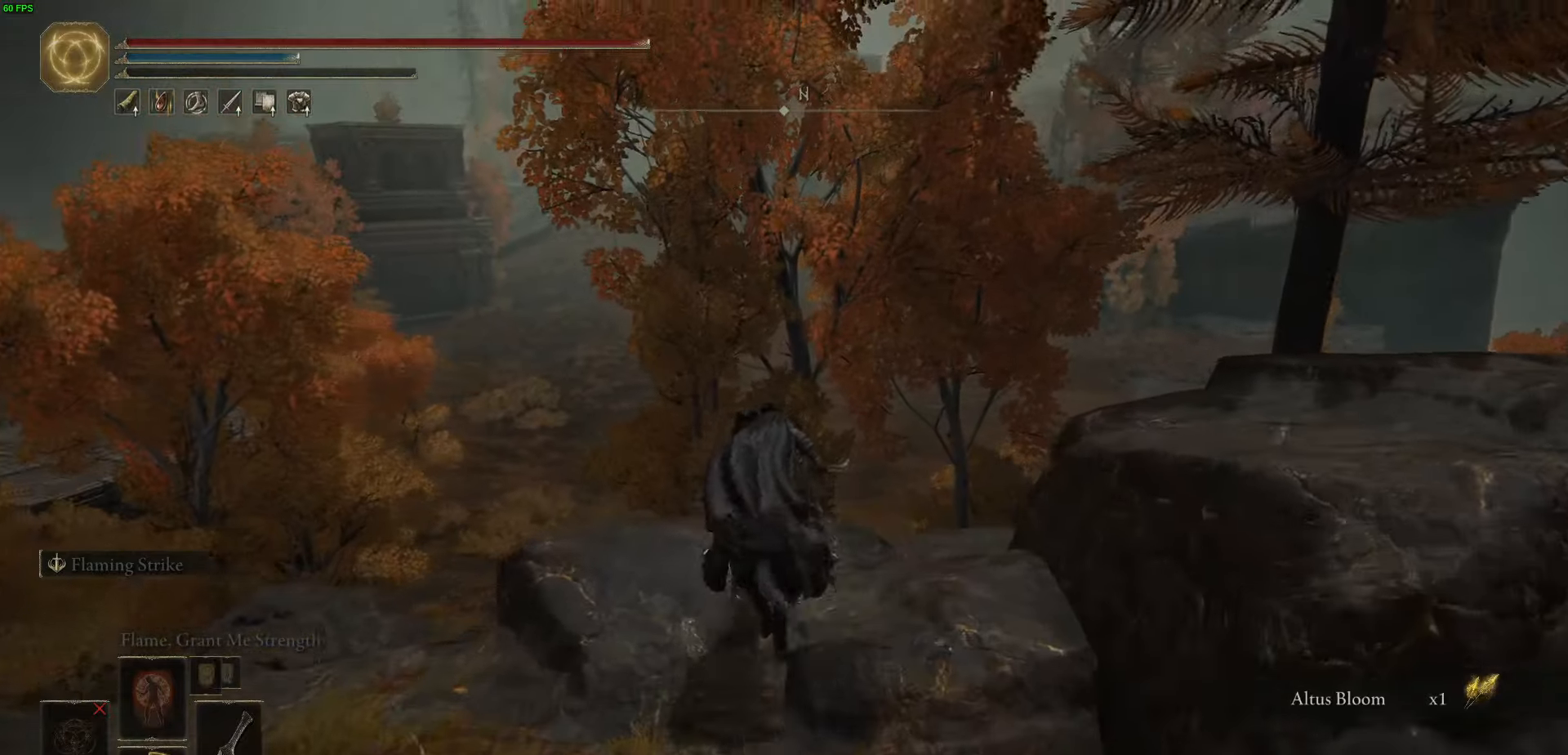
{"buttons": [], "left_stick": "up", "right_stick": "center", "events": [[100, "A", "down"], [250, "A", "up"]]}
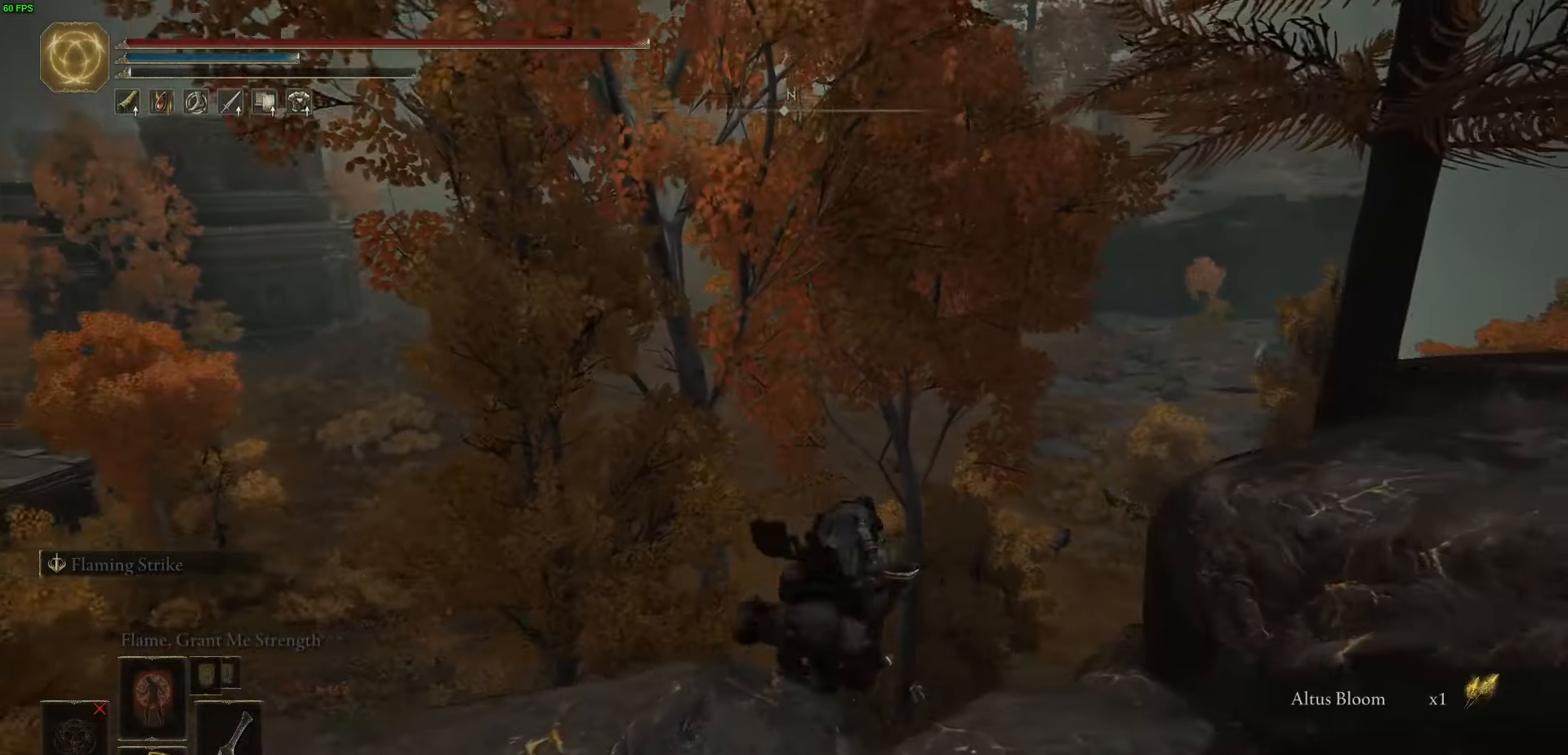
{"buttons": [], "left_stick": "up", "right_stick": "center", "events": []}
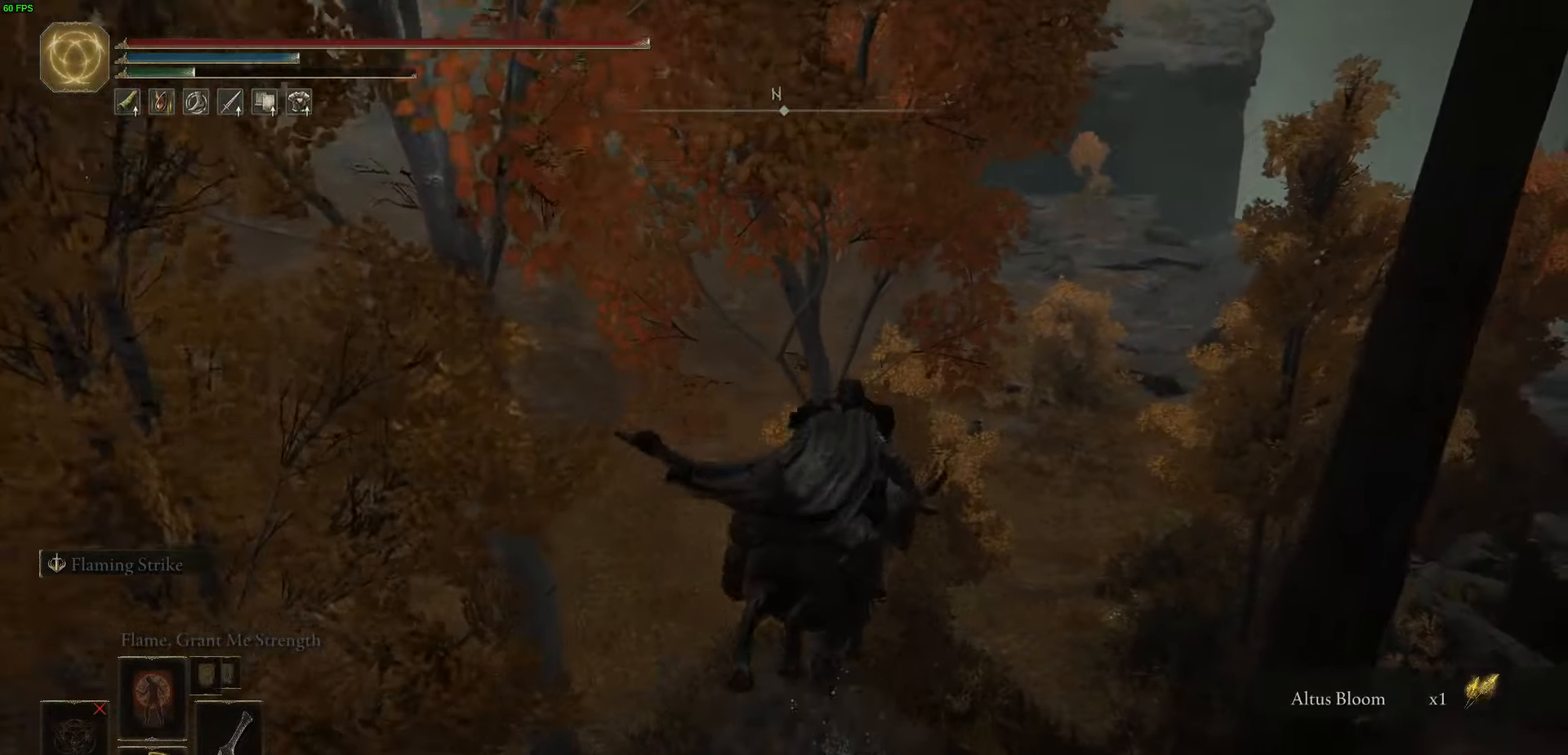
{"buttons": [], "left_stick": "up", "right_stick": "up", "events": [[216, "right_stick", "up"]]}
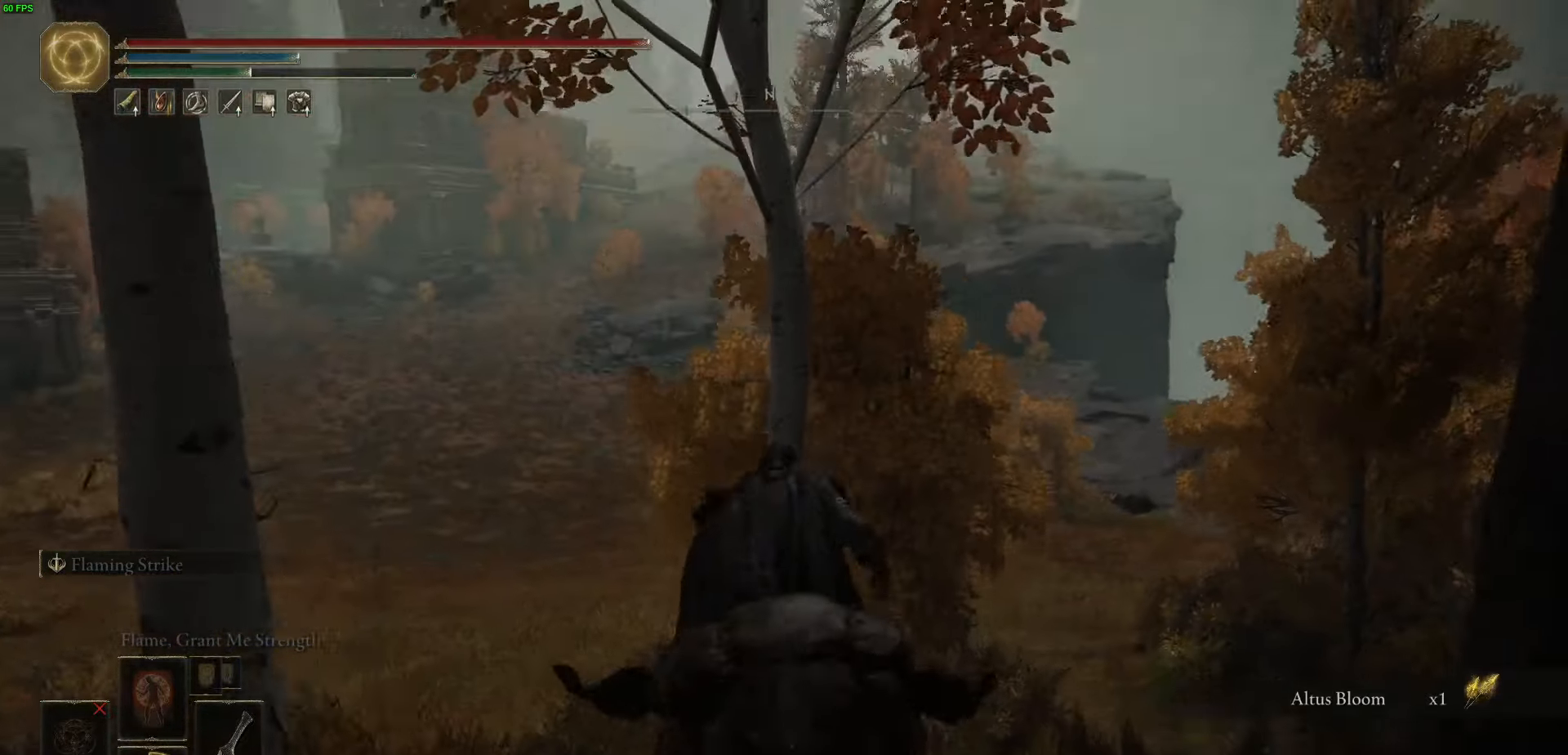
{"buttons": [], "left_stick": "up", "right_stick": "center", "events": [[150, "right_stick", "center"], [300, "B", "down"], [416, "B", "up"]]}
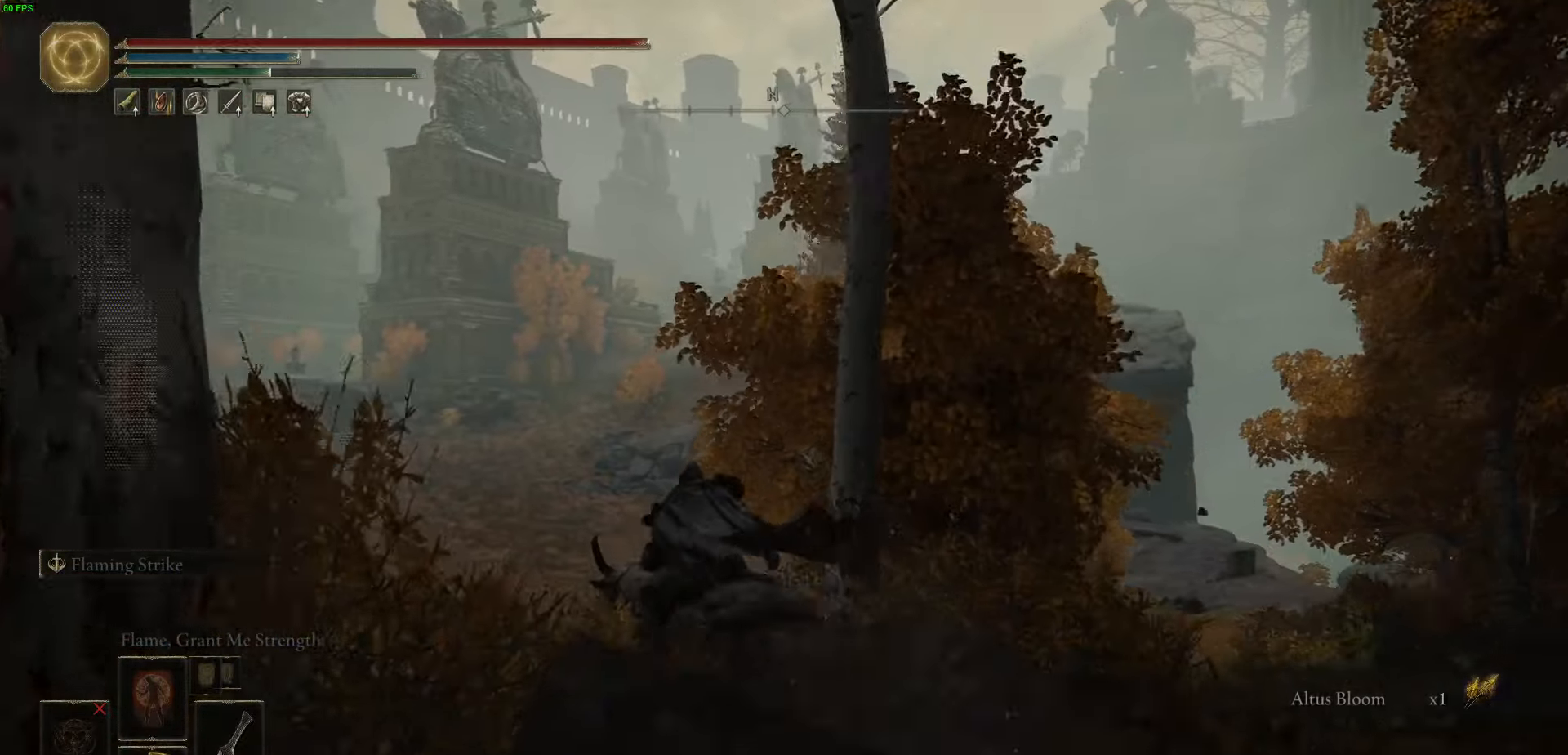
{"buttons": [], "left_stick": "up", "right_stick": "center", "events": [[316, "right_stick", "down-left"], [450, "right_stick", "center"]]}
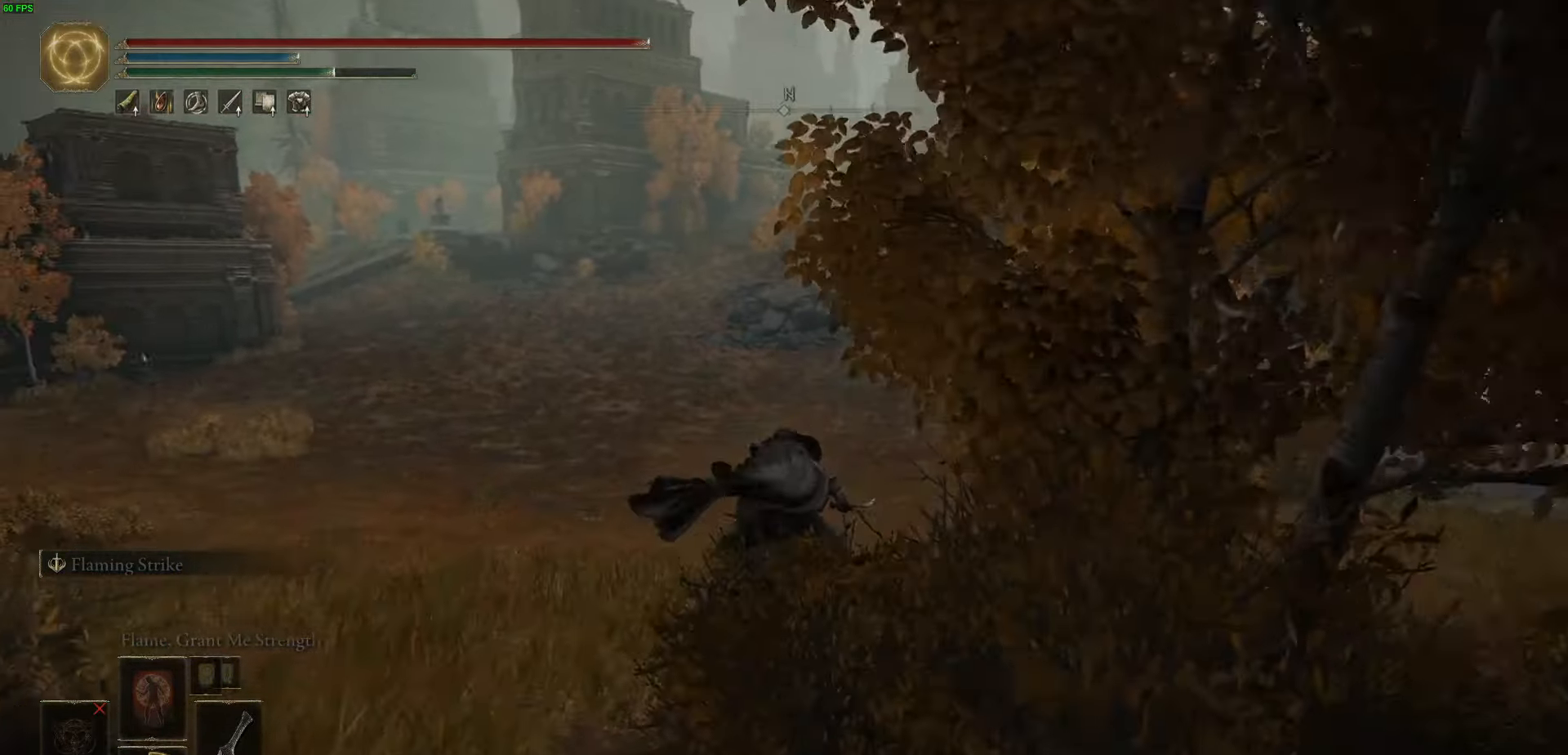
{"buttons": [], "left_stick": "up", "right_stick": "center", "events": [[133, "B", "down"], [250, "B", "up"]]}
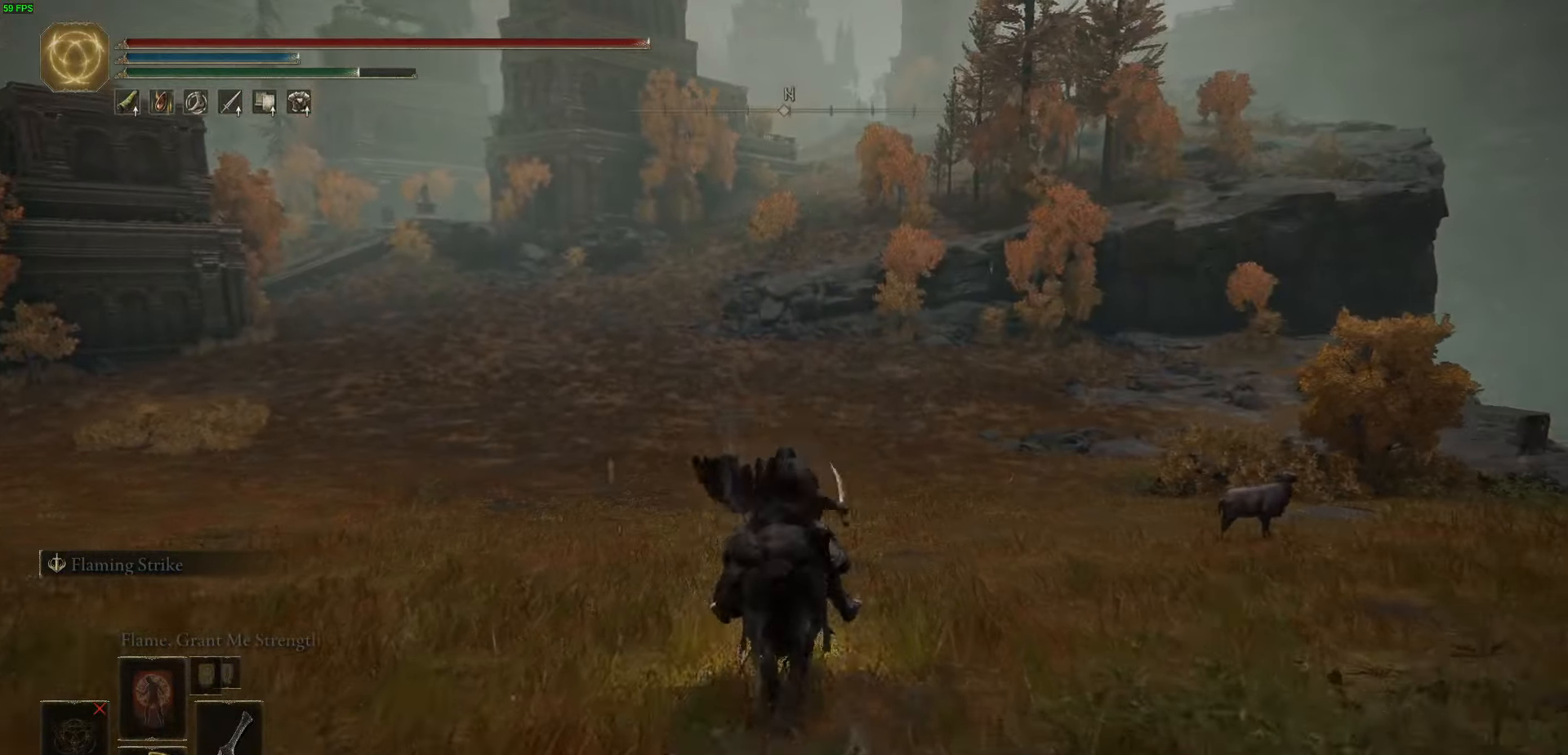
{"buttons": [], "left_stick": "up", "right_stick": "right", "events": [[250, "right_stick", "right"]]}
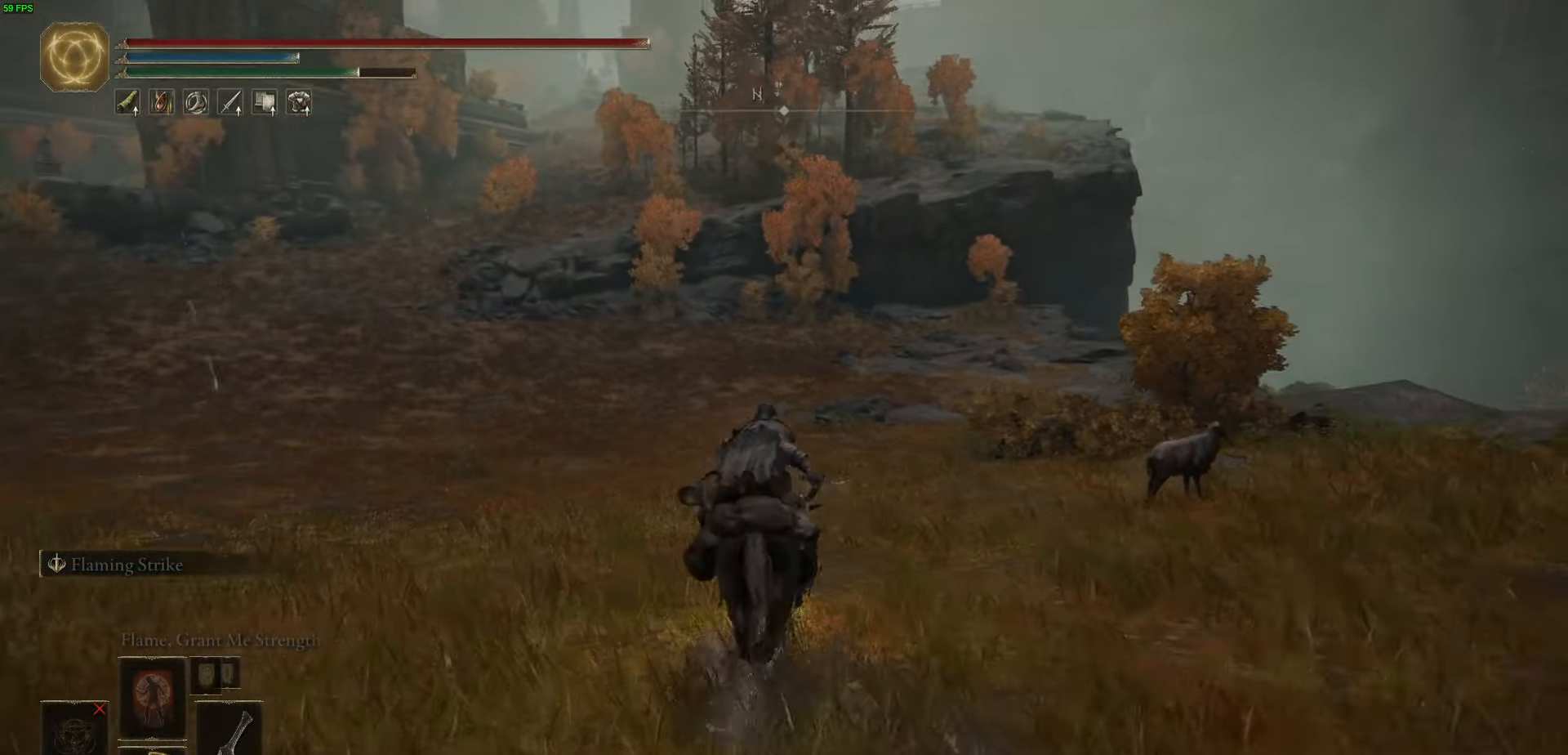
{"buttons": [], "left_stick": "up", "right_stick": "center", "events": [[66, "right_stick", "center"]]}
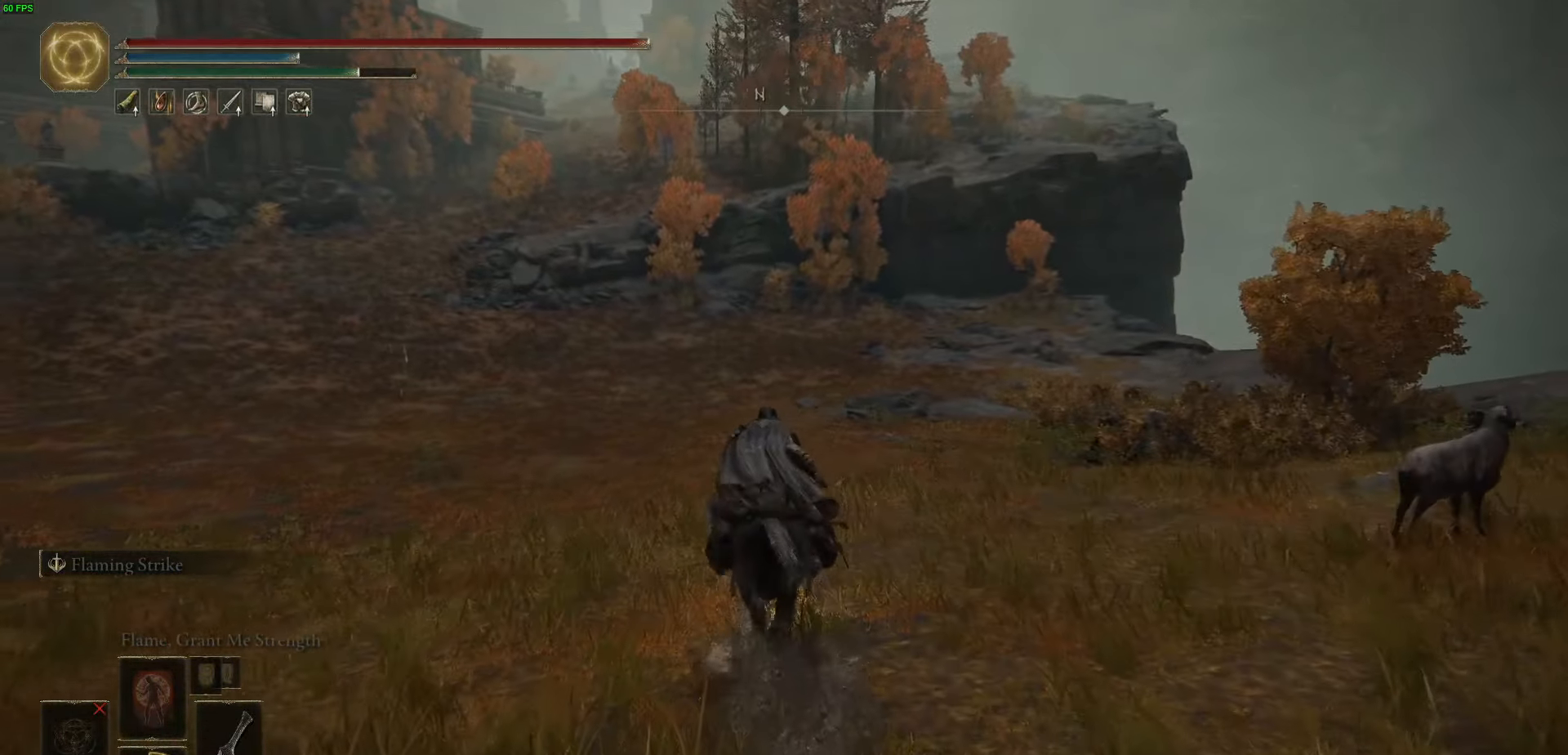
{"buttons": ["B"], "left_stick": "up", "right_stick": "center", "events": [[416, "B", "down"]]}
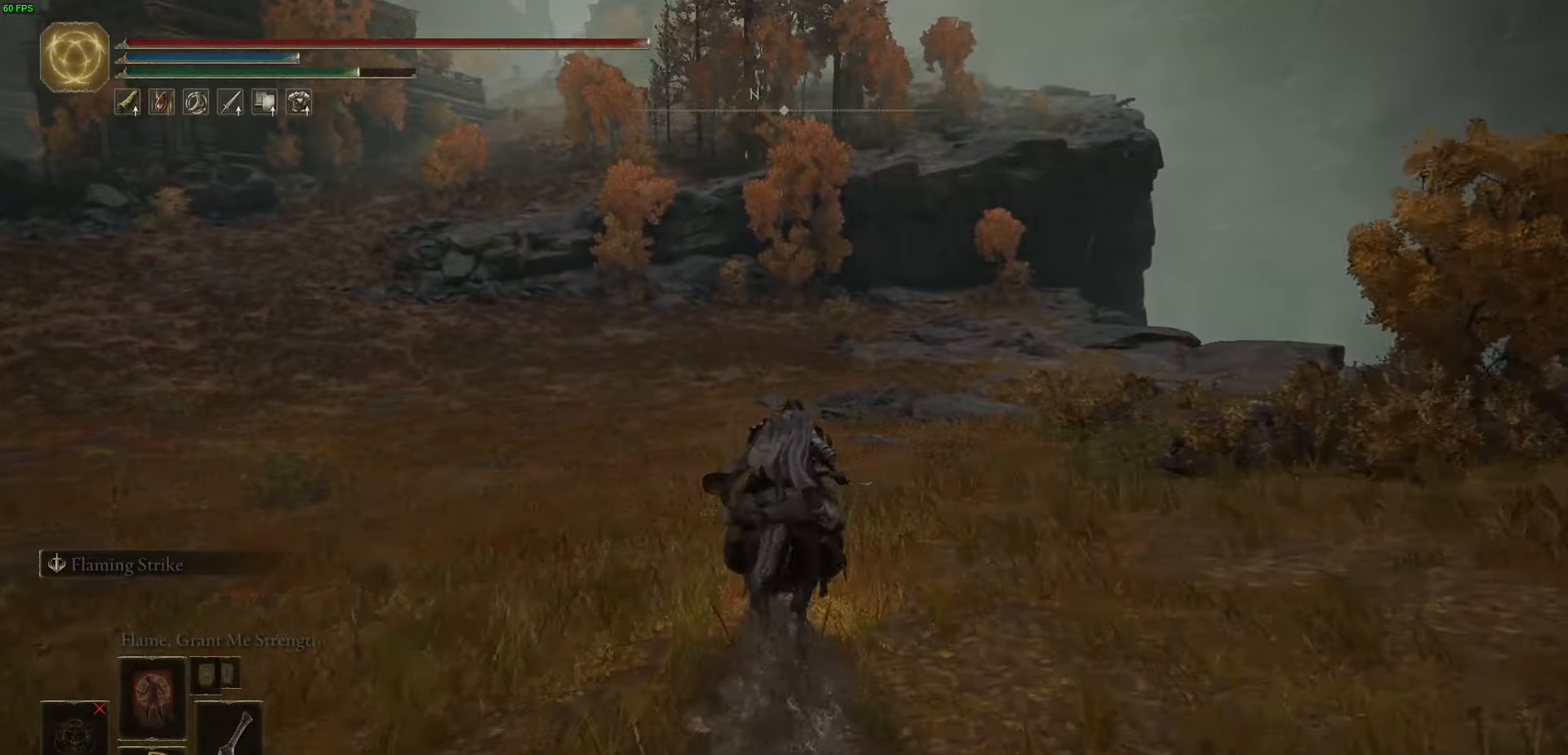
{"buttons": [], "left_stick": "up", "right_stick": "right", "events": [[33, "B", "up"], [483, "right_stick", "right"]]}